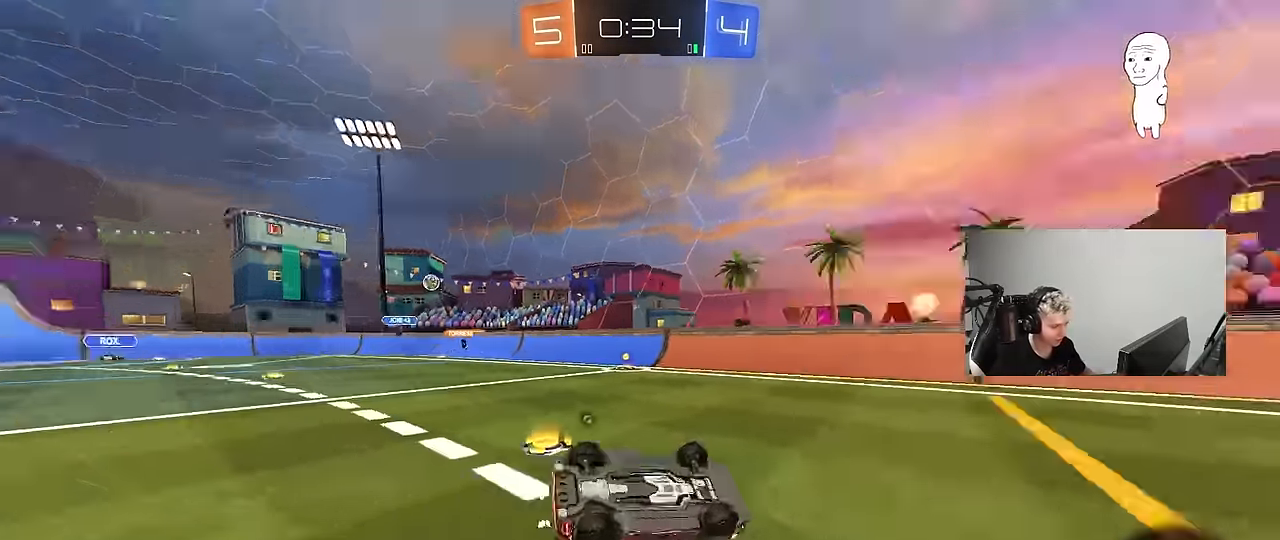
Gameplay with keyboard and mouse; each line is a JSON object with the keys and mouse buttons held at the frame after it. "events" lists presses ("down") and releases ("up") of "1", "2", "3", "4", "5", "a", "alt", "c", "caps_lock", "ctrl", "d", "e", "f", "g", "q", "r", "s", "shift", "space", "t", "tab", "v", "w", "x", "z", "mouse_left", "mouse_wheel" and "mouse_right" between this image and that frame as [ms after this image, input, new state], when the widget could be followed in between. "mouse_left", "mouse_wheel", "mouse_right" = the "left", "wheel", "right" buttons of the "mouse" list. No other keys are recorded. "wheel" means that the mouse wheel is clicked or scrolled. "mouse_move" is the direction in which the mouse moves at that frame (one of eight, or "still"), when it could be read.
{"keys": ["a", "w"], "mouse": [], "mouse_move": "still", "events": [[17, "space", "down"], [117, "s", "down"], [200, "s", "up"], [200, "space", "up"], [250, "shift", "up"], [350, "d", "up"], [433, "a", "down"], [433, "w", "down"]]}
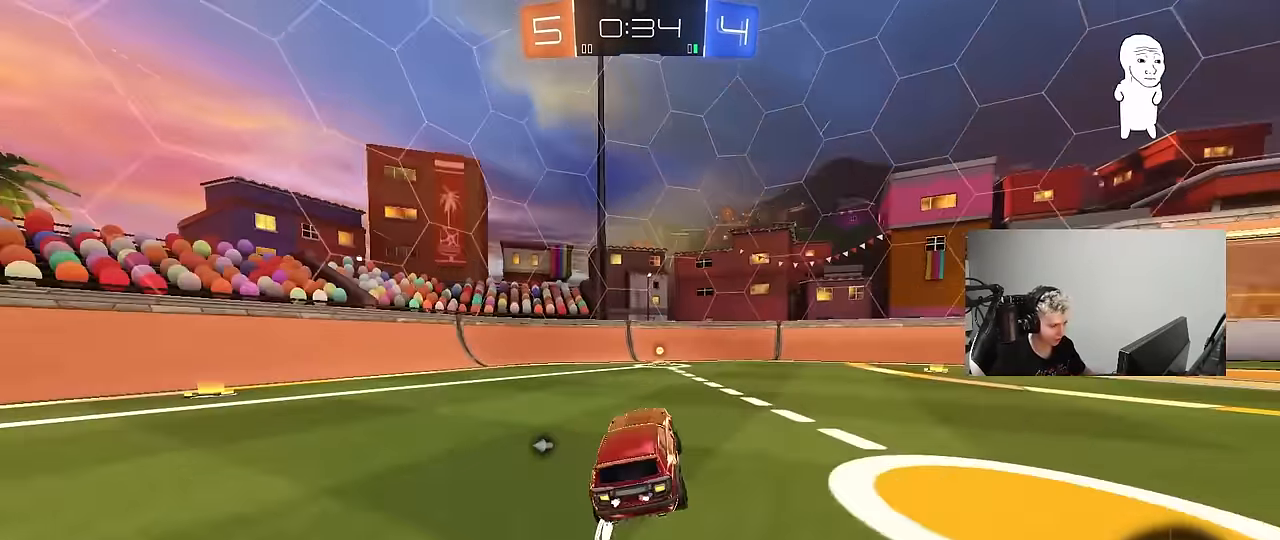
{"keys": ["d", "shift", "w"], "mouse": [], "mouse_move": "still", "events": [[33, "mouse_left", "down"], [83, "space", "down"], [167, "a", "up"], [167, "mouse_left", "up"], [267, "space", "up"], [367, "d", "down"], [417, "shift", "down"]]}
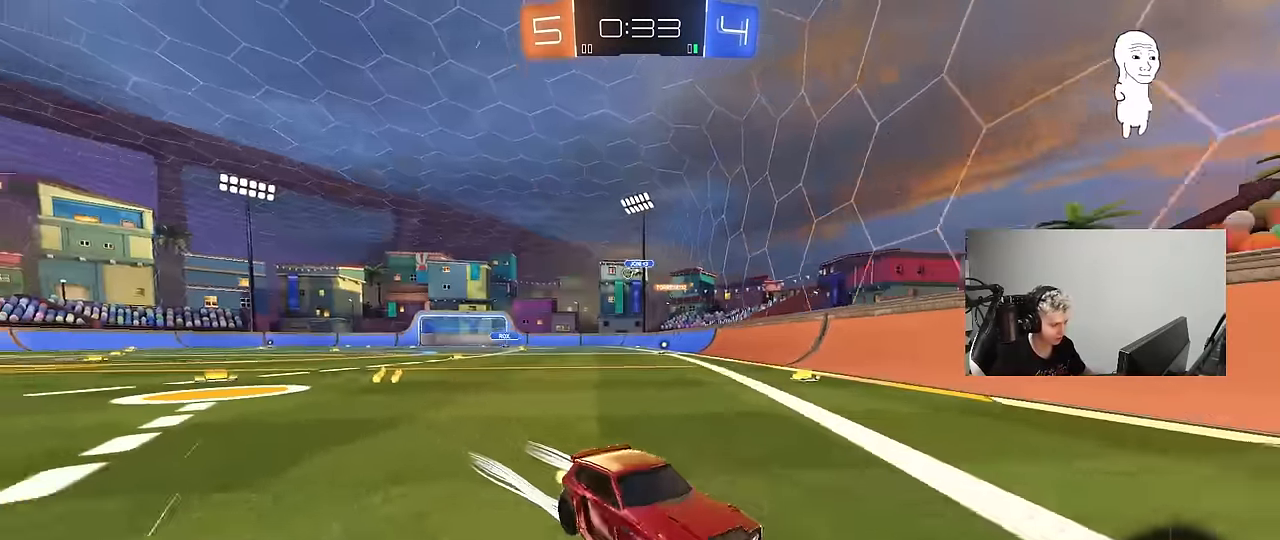
{"keys": ["d", "w"], "mouse": [], "mouse_move": "still", "events": [[150, "shift", "up"]]}
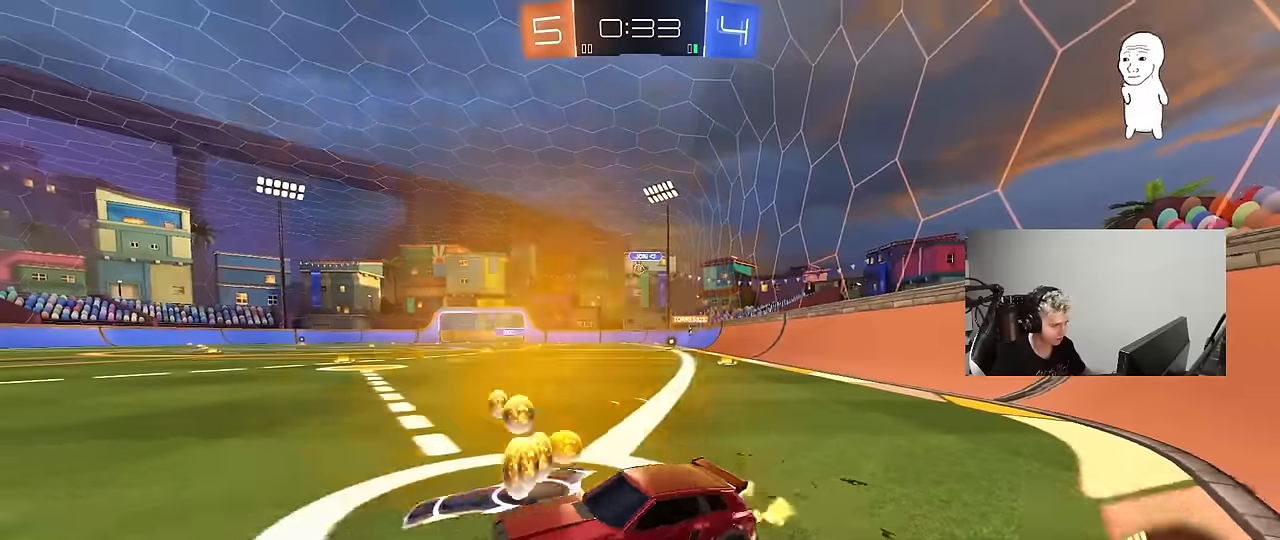
{"keys": ["d", "w"], "mouse": ["left"], "mouse_move": "still", "events": [[16, "shift", "down"], [116, "shift", "up"], [350, "mouse_left", "down"]]}
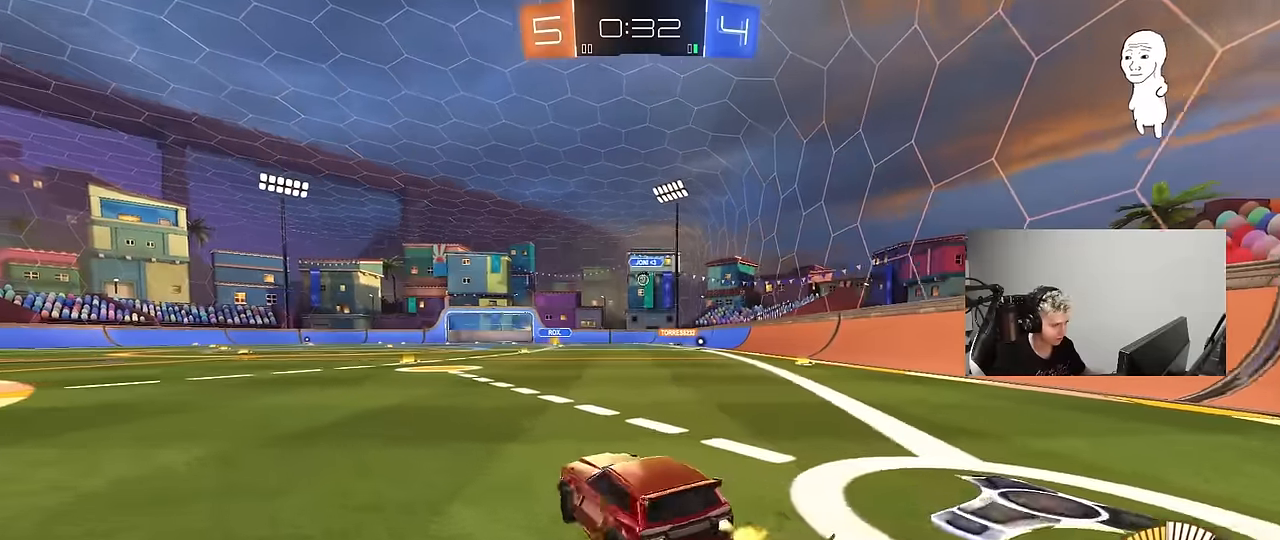
{"keys": ["w"], "mouse": ["left"], "mouse_move": "still", "events": [[266, "d", "up"], [366, "mouse_left", "up"], [450, "mouse_left", "down"]]}
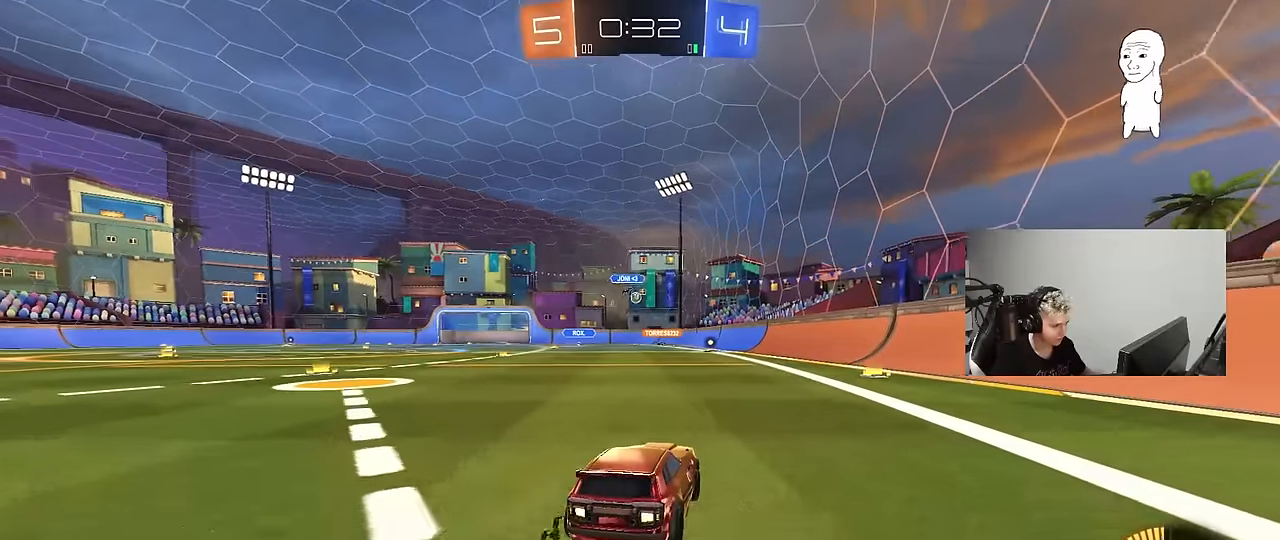
{"keys": ["d", "w"], "mouse": ["left", "right"], "mouse_move": "still", "events": [[100, "a", "down"], [333, "a", "up"], [333, "mouse_left", "up"], [383, "d", "down"], [433, "mouse_left", "down"], [466, "mouse_right", "down"]]}
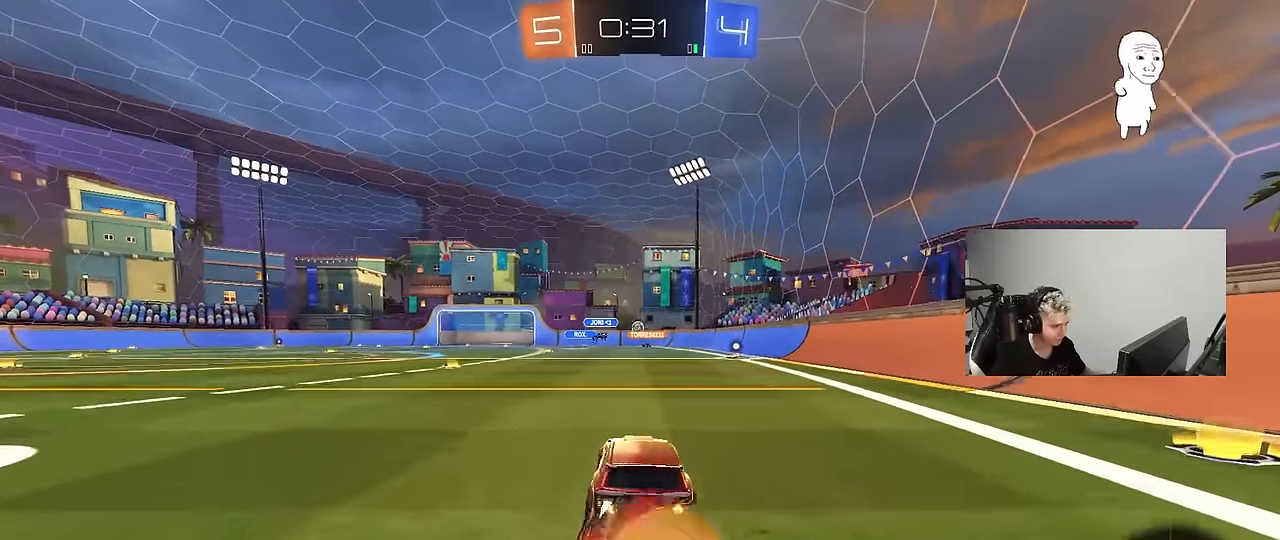
{"keys": ["a", "s", "shift"], "mouse": [], "mouse_move": "still", "events": [[16, "a", "down"], [16, "d", "up"], [16, "shift", "down"], [66, "mouse_right", "up"], [116, "mouse_right", "down"], [116, "w", "up"], [166, "s", "down"], [200, "mouse_left", "up"], [300, "mouse_right", "up"]]}
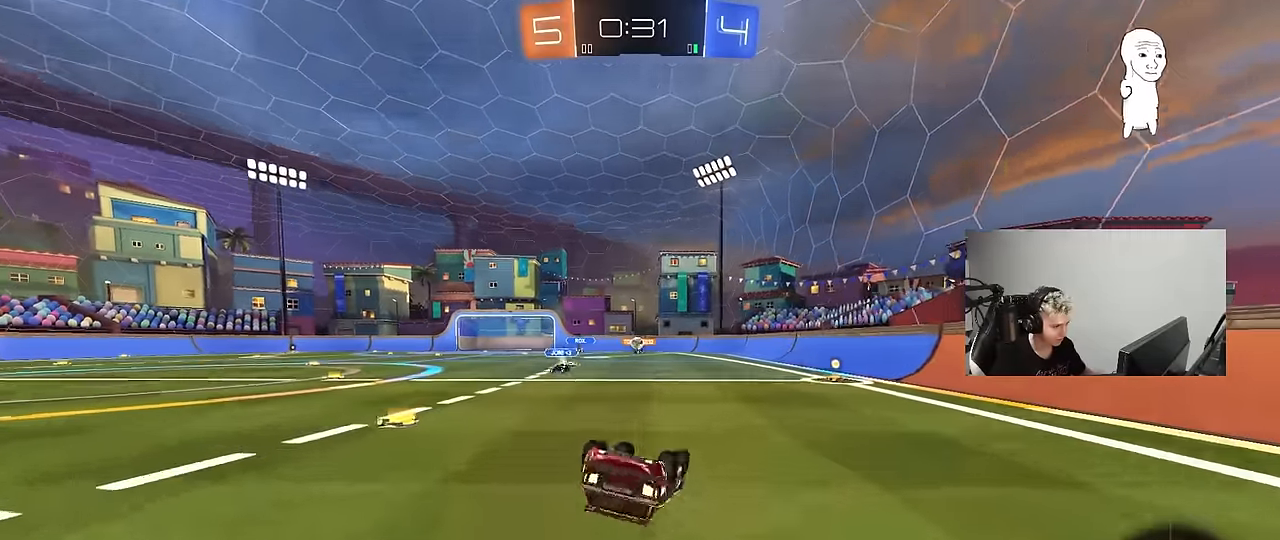
{"keys": [], "mouse": [], "mouse_move": "still", "events": [[33, "s", "up"], [133, "s", "down"], [366, "shift", "up"], [416, "s", "up"], [450, "a", "up"]]}
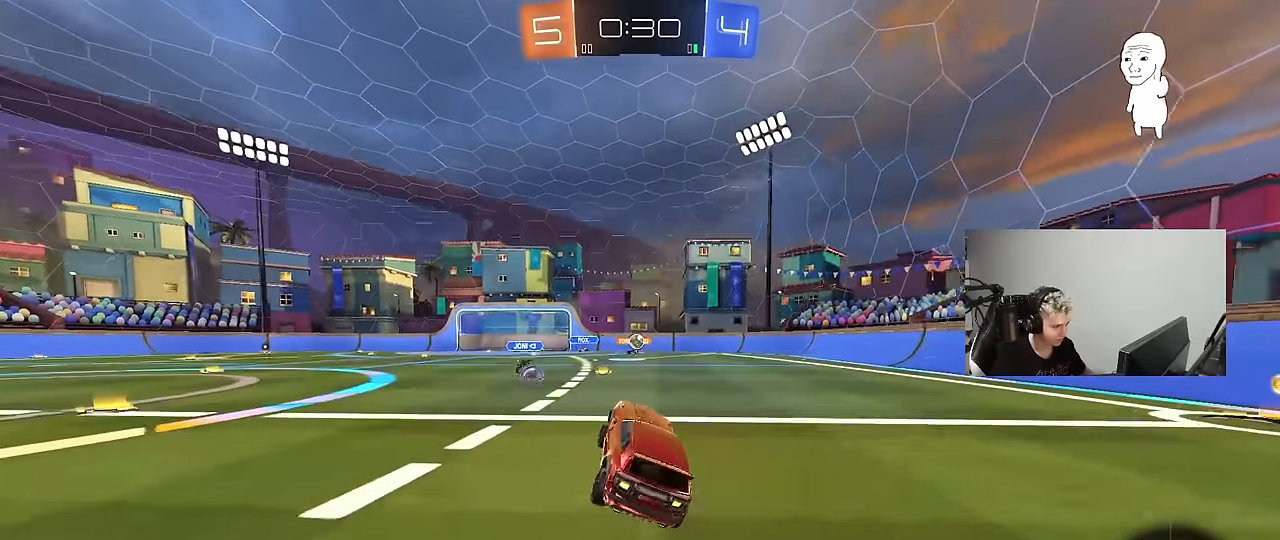
{"keys": ["w"], "mouse": [], "mouse_move": "still", "events": [[133, "w", "down"], [283, "d", "down"], [333, "d", "up"]]}
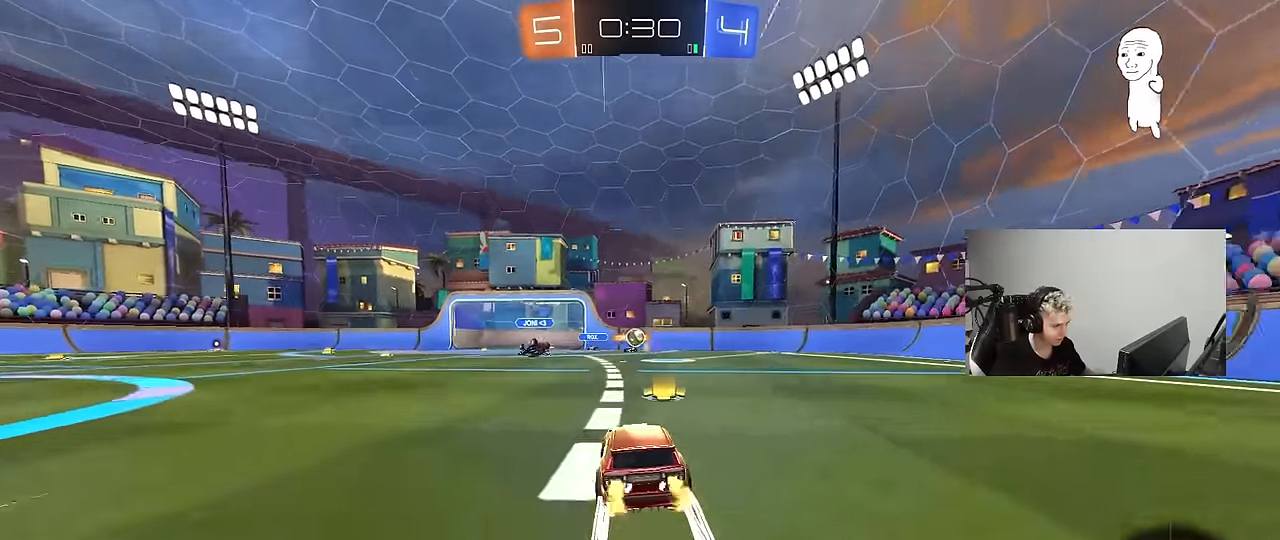
{"keys": [], "mouse": [], "mouse_move": "still", "events": [[350, "w", "up"]]}
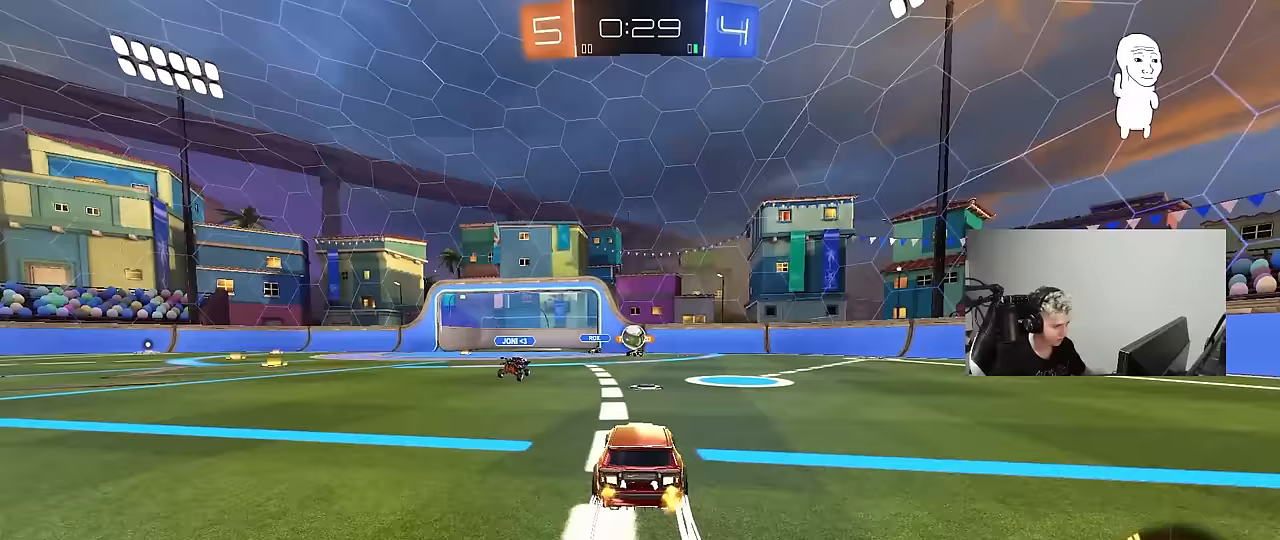
{"keys": ["d"], "mouse": [], "mouse_move": "still", "events": [[83, "a", "down"], [133, "s", "down"], [317, "a", "up"], [317, "s", "up"], [450, "d", "down"]]}
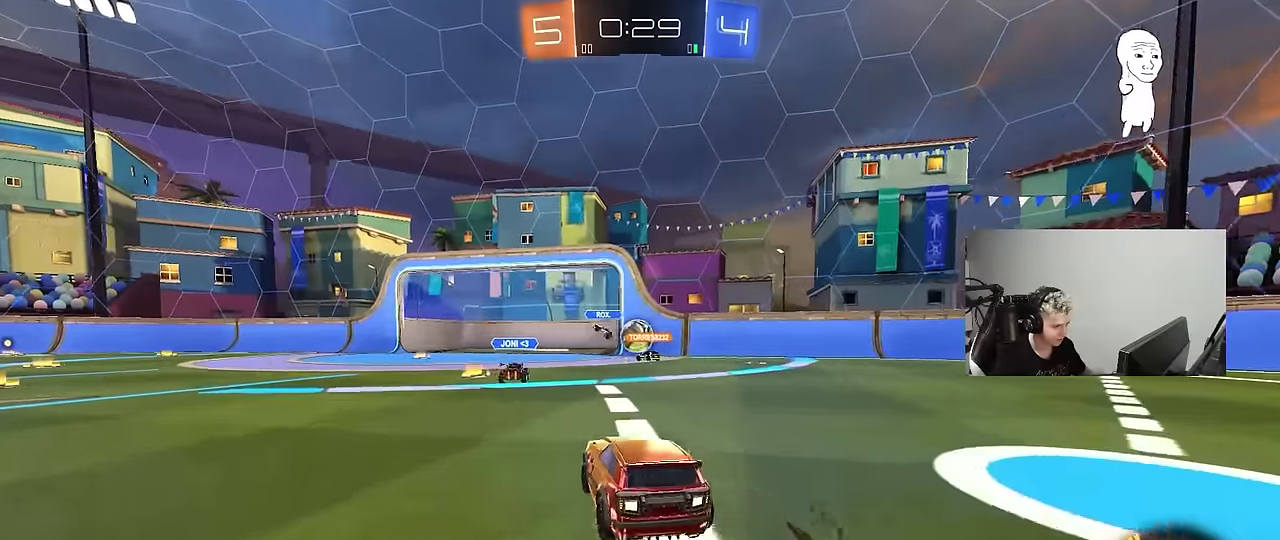
{"keys": ["w"], "mouse": [], "mouse_move": "still", "events": [[150, "d", "up"], [233, "w", "down"], [383, "a", "down"], [467, "a", "up"]]}
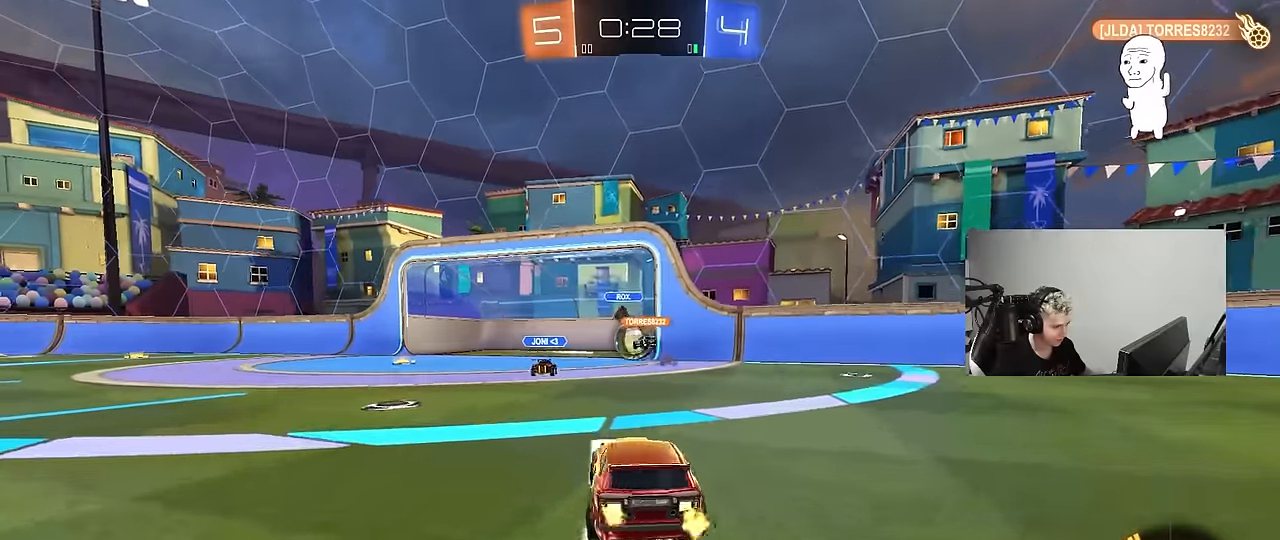
{"keys": ["a"], "mouse": [], "mouse_move": "still", "events": [[67, "w", "up"], [200, "d", "down"], [300, "d", "up"], [350, "a", "down"]]}
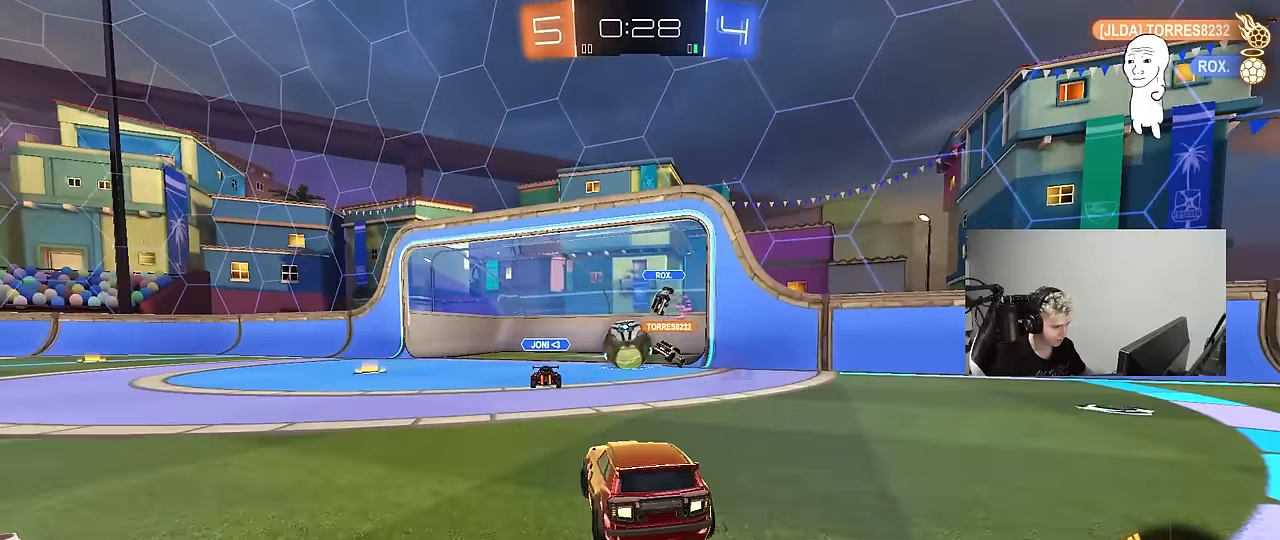
{"keys": ["w"], "mouse": ["left"], "mouse_move": "down", "events": [[33, "a", "up"], [133, "a", "down"], [133, "mouse_left", "down"], [167, "w", "down"], [217, "a", "up"]]}
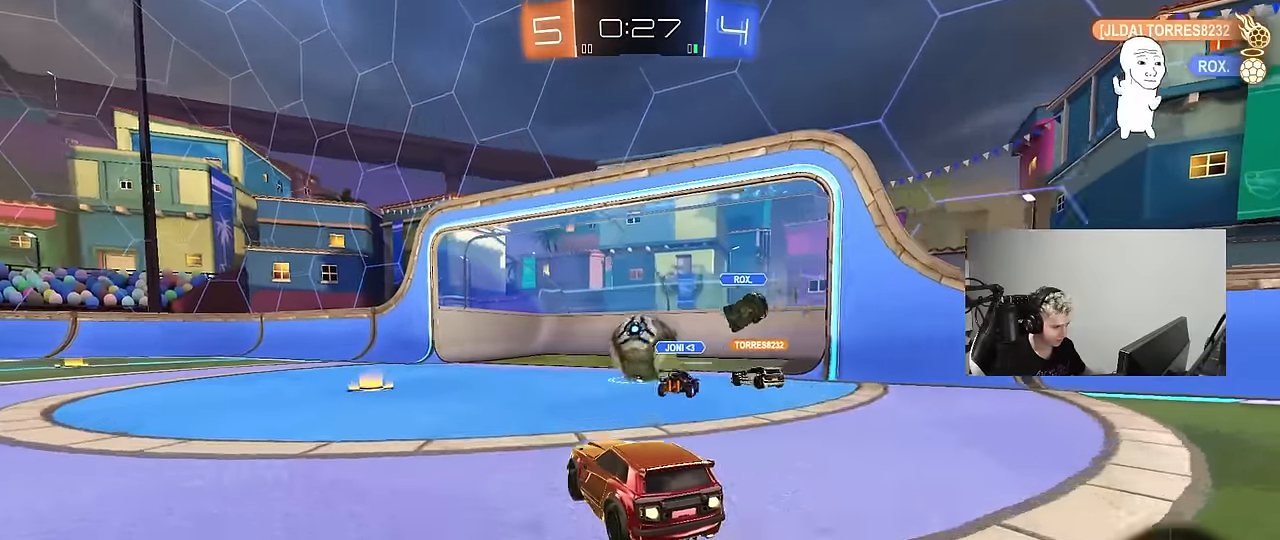
{"keys": ["w"], "mouse": ["left"], "mouse_move": "still", "events": [[50, "d", "down"], [183, "d", "up"], [333, "a", "down"], [433, "a", "up"]]}
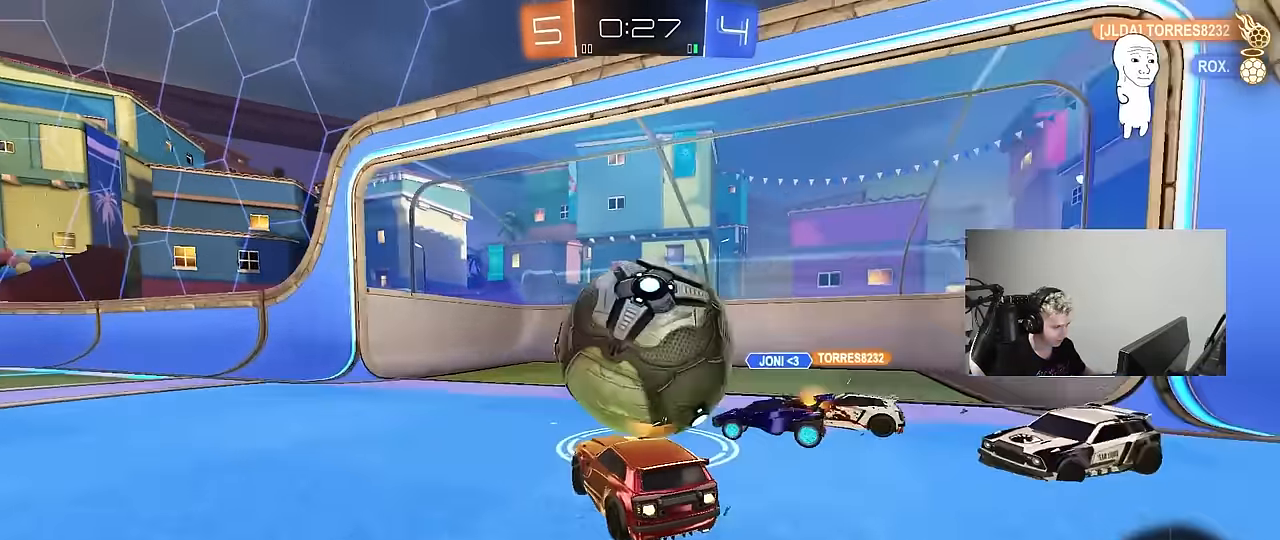
{"keys": ["w"], "mouse": ["right"], "mouse_move": "up", "events": [[67, "a", "down"], [167, "shift", "down"], [250, "shift", "up"], [400, "mouse_left", "up"], [433, "a", "up"], [483, "mouse_right", "down"]]}
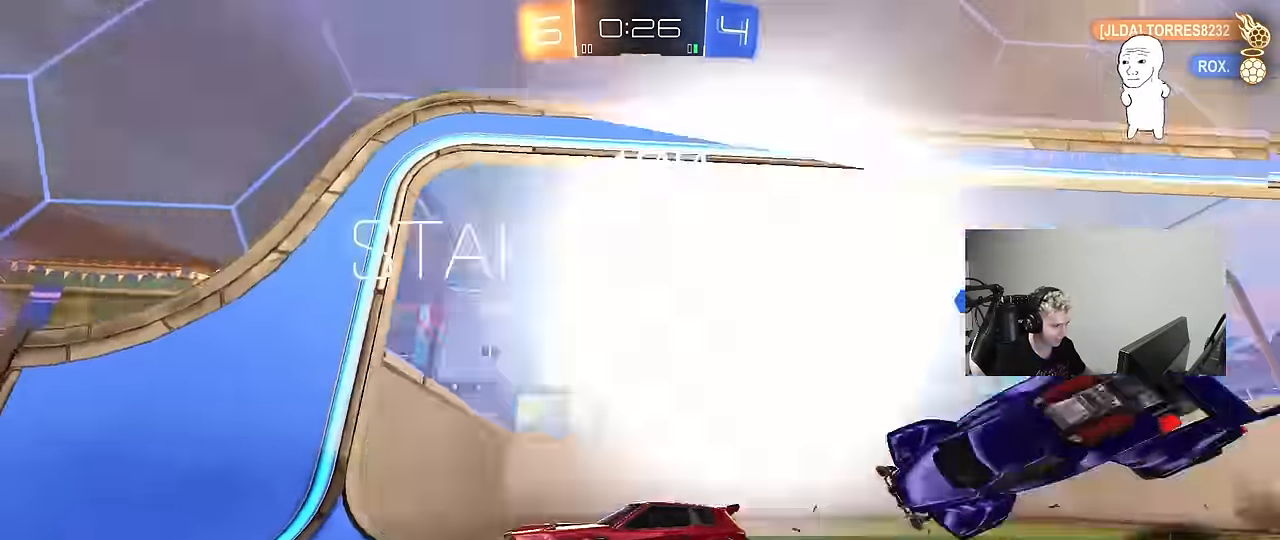
{"keys": ["a", "s", "shift"], "mouse": ["left"], "mouse_move": "still", "events": [[33, "a", "down"], [33, "mouse_left", "down"], [33, "shift", "down"], [83, "mouse_right", "up"], [133, "mouse_right", "down"], [217, "s", "down"], [217, "space", "down"], [217, "w", "up"], [317, "mouse_right", "up"], [367, "space", "up"]]}
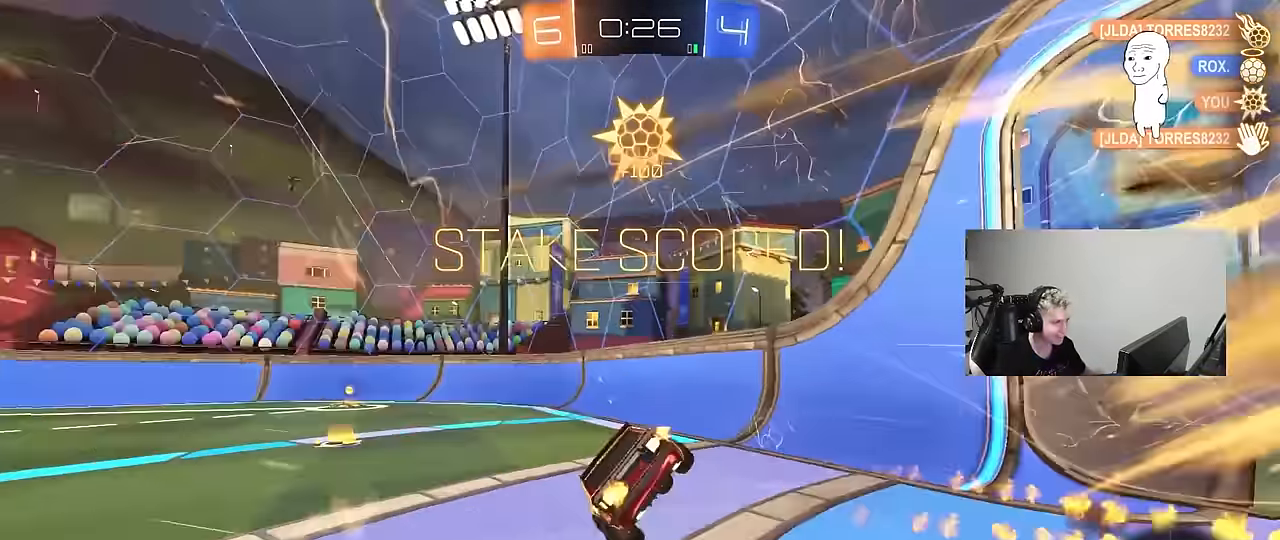
{"keys": ["a", "s", "shift"], "mouse": [], "events": [[183, "mouse_left", "up"]]}
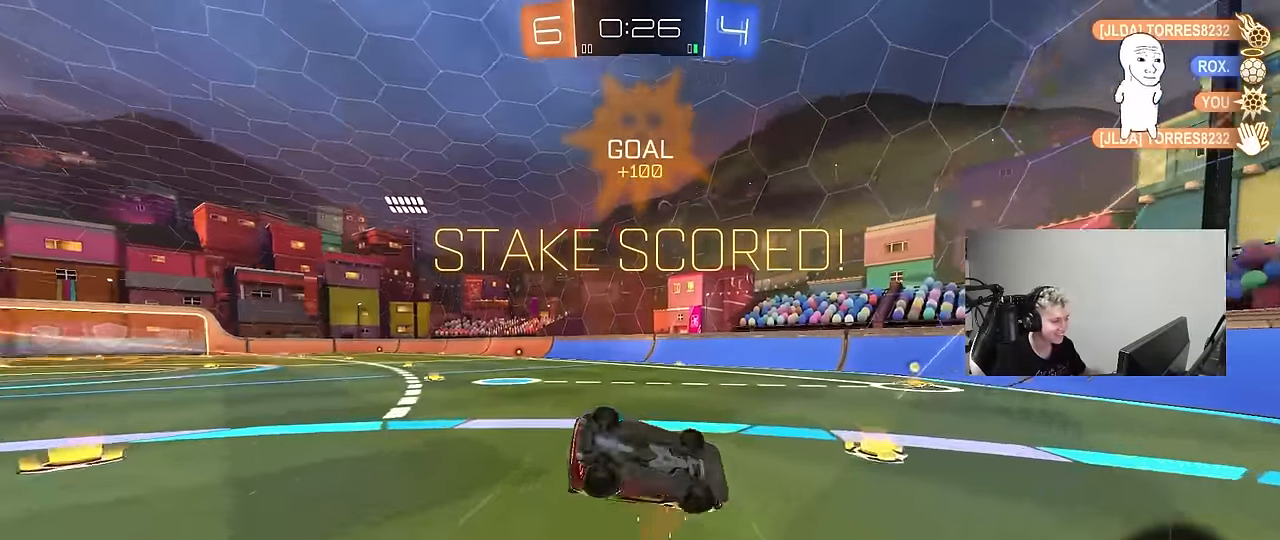
{"keys": ["a", "w"], "mouse": [], "mouse_move": "up", "events": [[17, "s", "up"], [167, "w", "down"], [433, "shift", "up"]]}
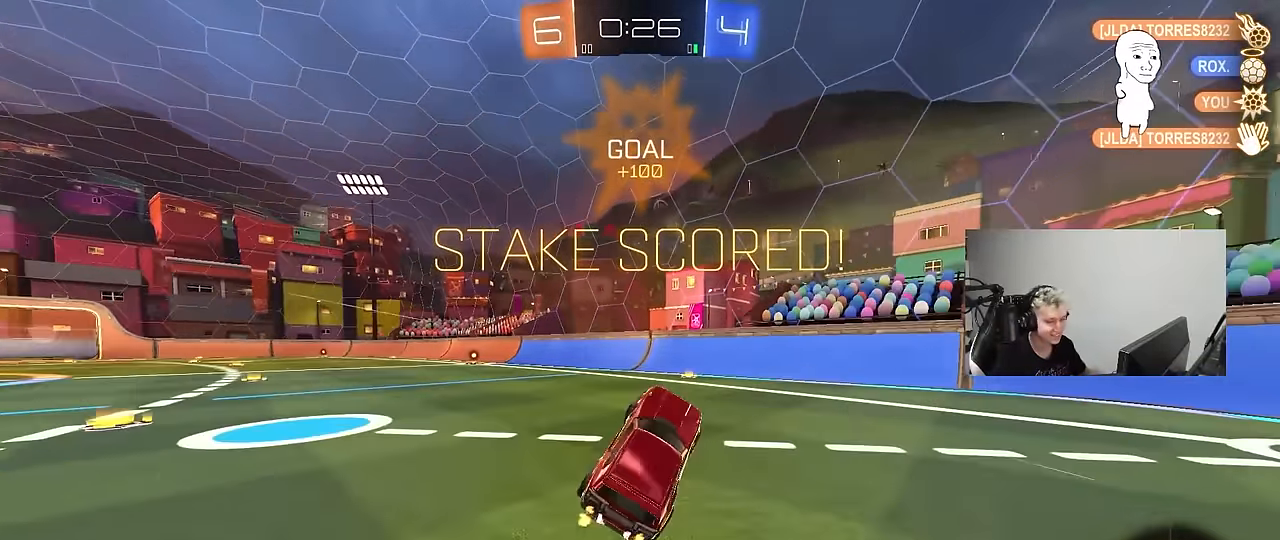
{"keys": ["w"], "mouse": [], "mouse_move": "still", "events": [[33, "a", "up"], [83, "w", "up"], [183, "a", "down"], [183, "mouse_left", "down"], [183, "w", "down"], [317, "mouse_left", "up"], [450, "a", "up"]]}
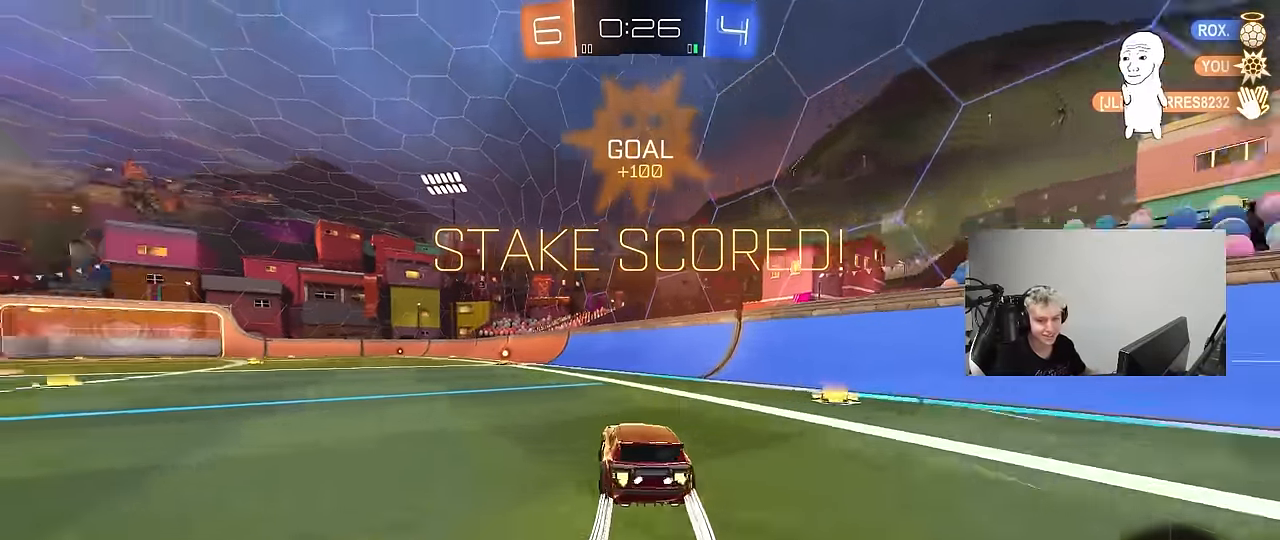
{"keys": ["w"], "mouse": [], "mouse_move": "still", "events": [[183, "a", "down"], [333, "a", "up"]]}
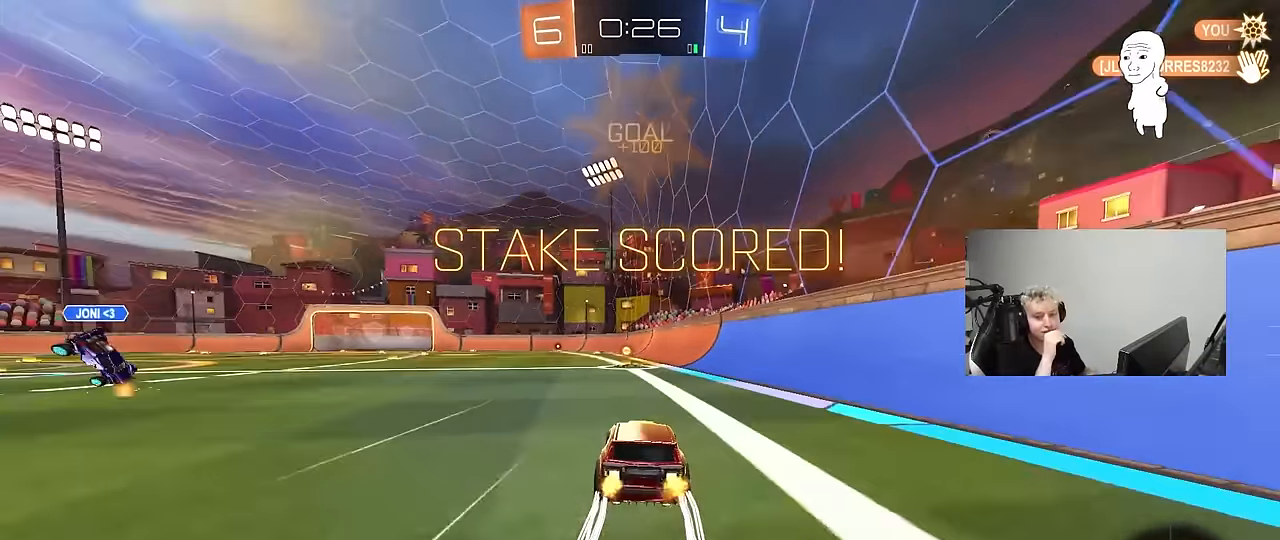
{"keys": ["w"], "mouse": [], "mouse_move": "still", "events": [[150, "d", "down"], [250, "d", "up"]]}
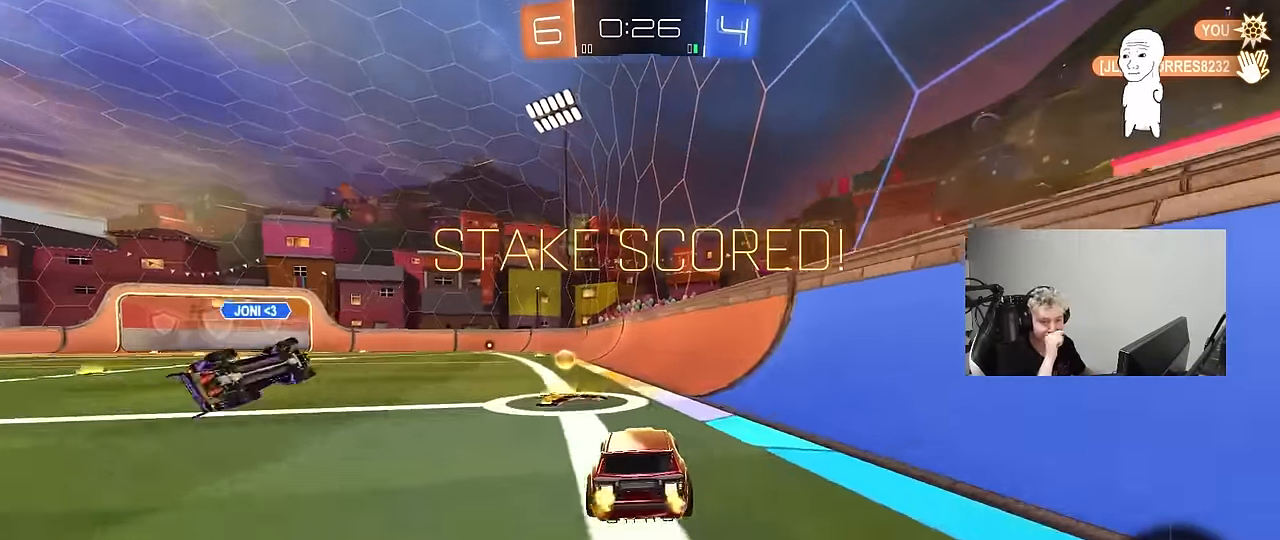
{"keys": ["w"], "mouse": ["right"], "mouse_move": "up-right", "events": [[317, "a", "down"], [417, "a", "up"], [417, "mouse_right", "down"]]}
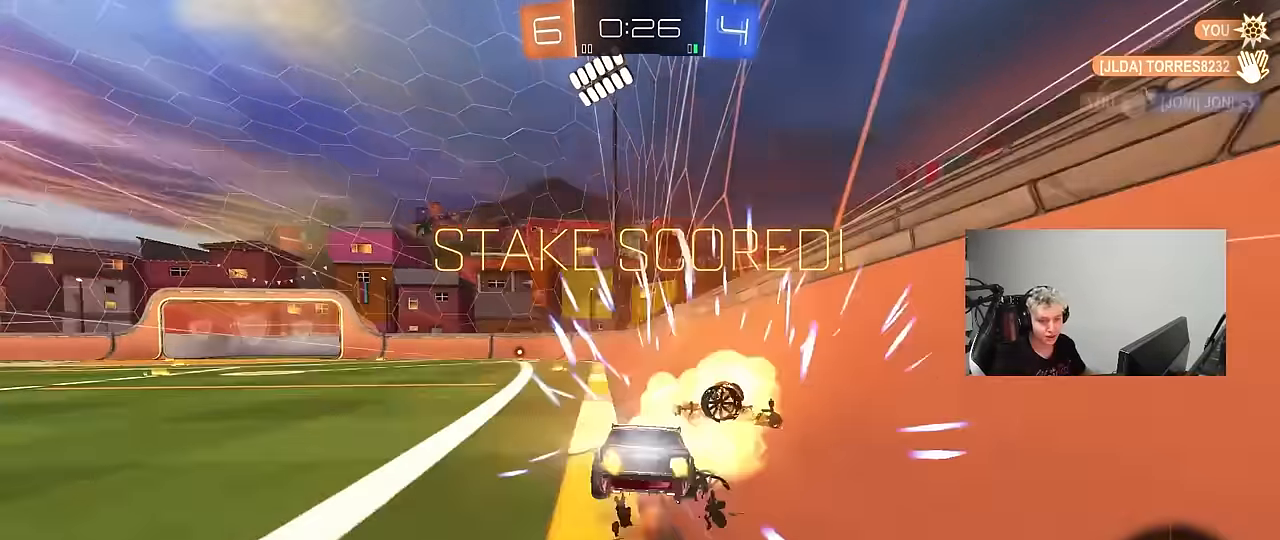
{"keys": [], "mouse": ["right"], "mouse_move": "still", "events": [[50, "a", "down"], [50, "mouse_right", "up"], [50, "shift", "down"], [100, "mouse_right", "down"], [183, "s", "down"], [183, "w", "up"], [233, "mouse_right", "up"], [333, "mouse_right", "down"], [383, "a", "up"], [383, "s", "up"], [383, "shift", "up"]]}